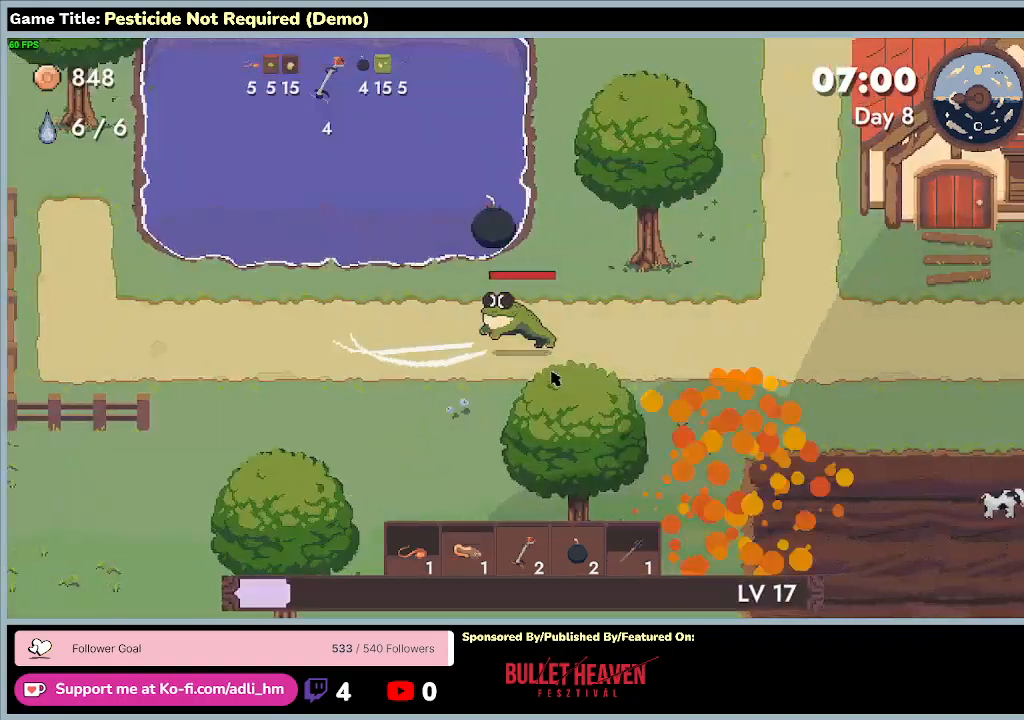
Gameplay with keyboard; each line is a JSON object with the keys held at the frame after it. "events" lists presses ("down") and releases ("up") of "0", "1", "2", "3", "4", "5", "6", "7", "8", "9", "a", "alt", "b", "c", "caps_lock", "ctrl", "d", "down", "e", "escape", "f", "f1", "f2", "f3", "f4", "f5", "f6", "f7", "f8", "g", "h", "i", "j", "k", "l", "left", "m", "minus", "n", "o", "p", "q", "r", "return", "right", "s", "shift", "space", "t", "tab", "u", "up", "v", "w", "x", "y" and "z" between this image and that frame as [ms after this image, input, new state], when the widget could be followed in between. No other keys are recorded. Mouse input is not recorded.
{"keys": ["a", "s"], "events": [[100, "a", "down"]]}
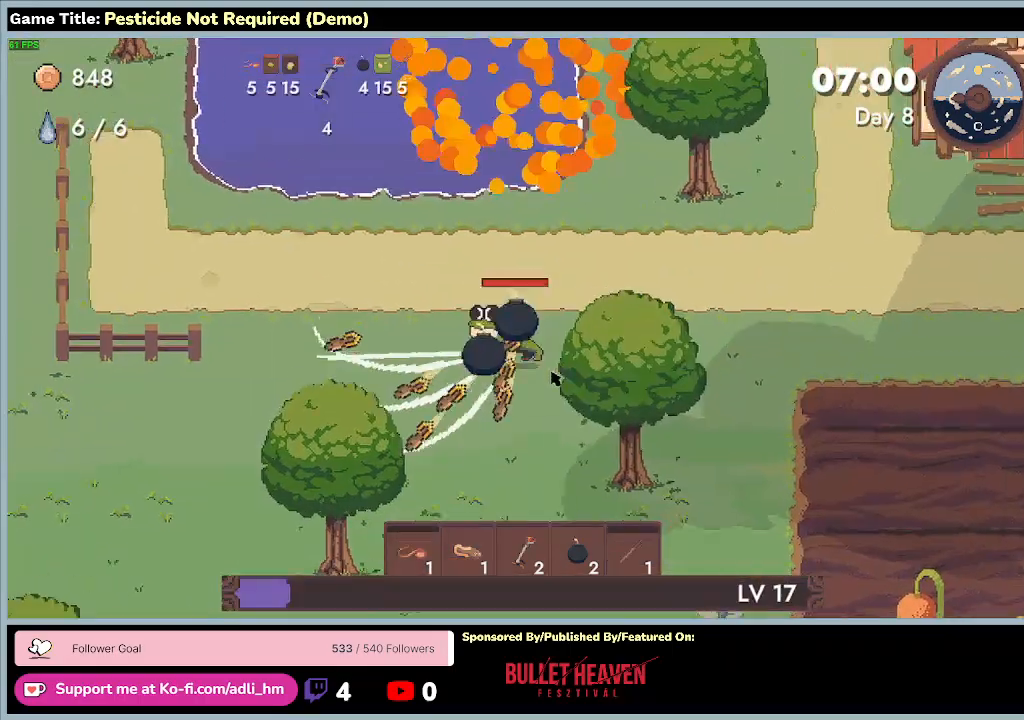
{"keys": ["s"], "events": [[400, "a", "up"]]}
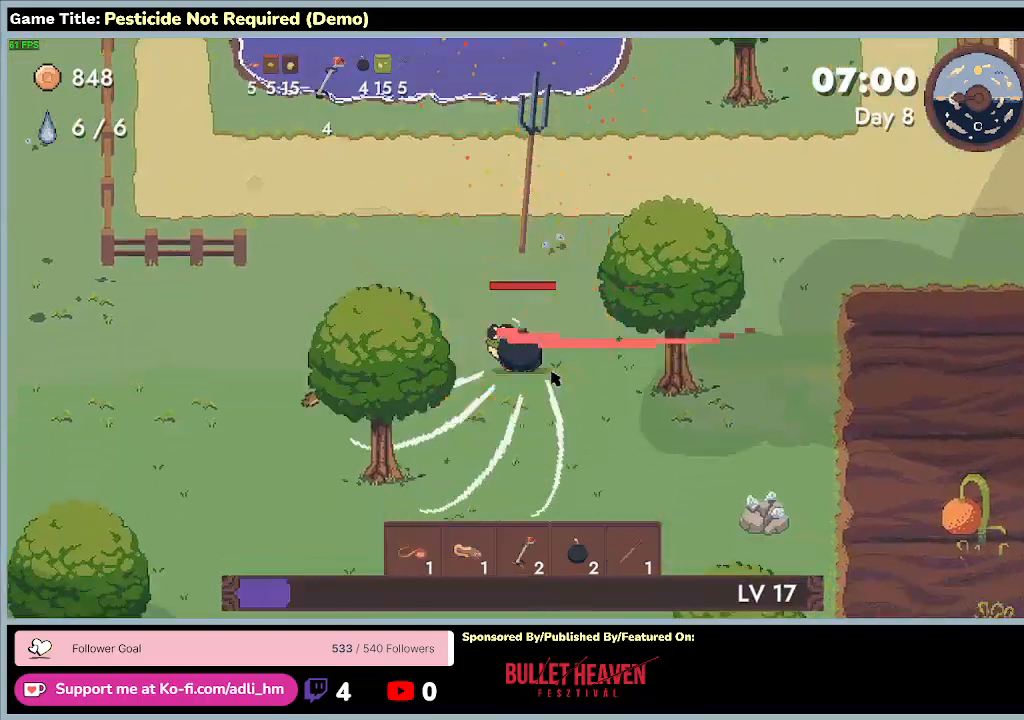
{"keys": ["d", "s"], "events": [[267, "d", "down"]]}
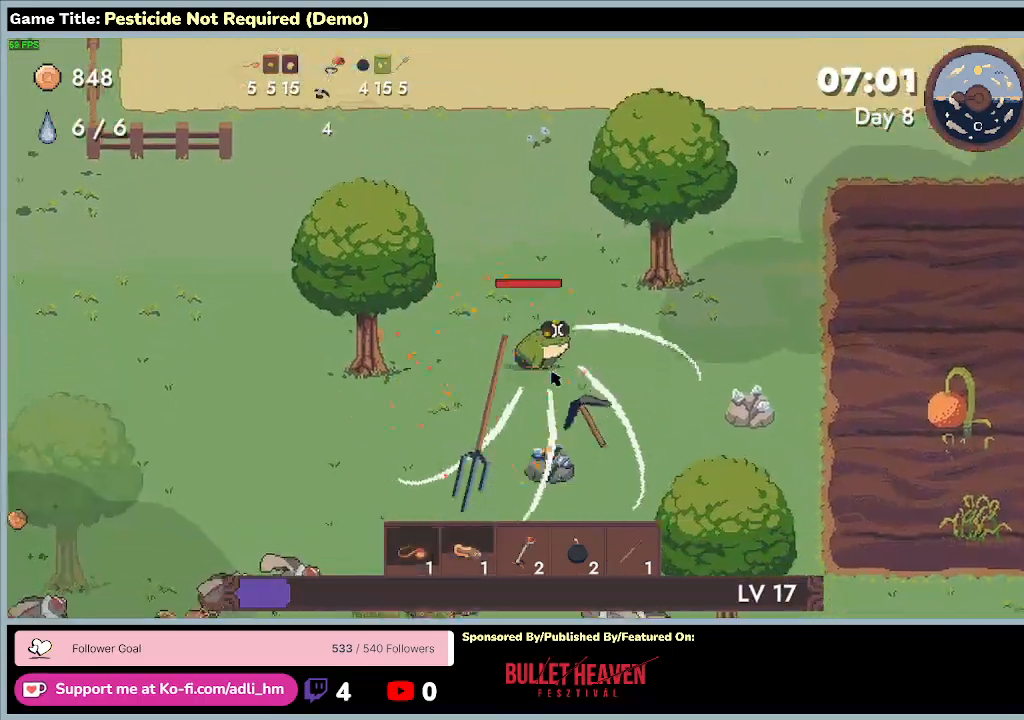
{"keys": ["d"], "events": [[400, "s", "up"]]}
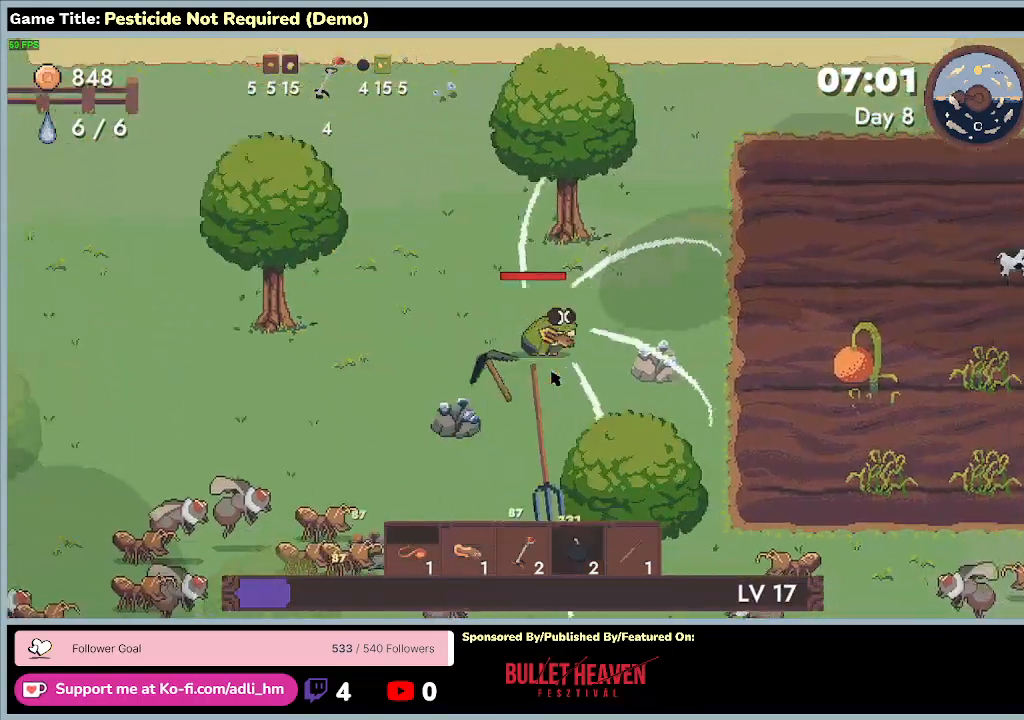
{"keys": ["d"], "events": []}
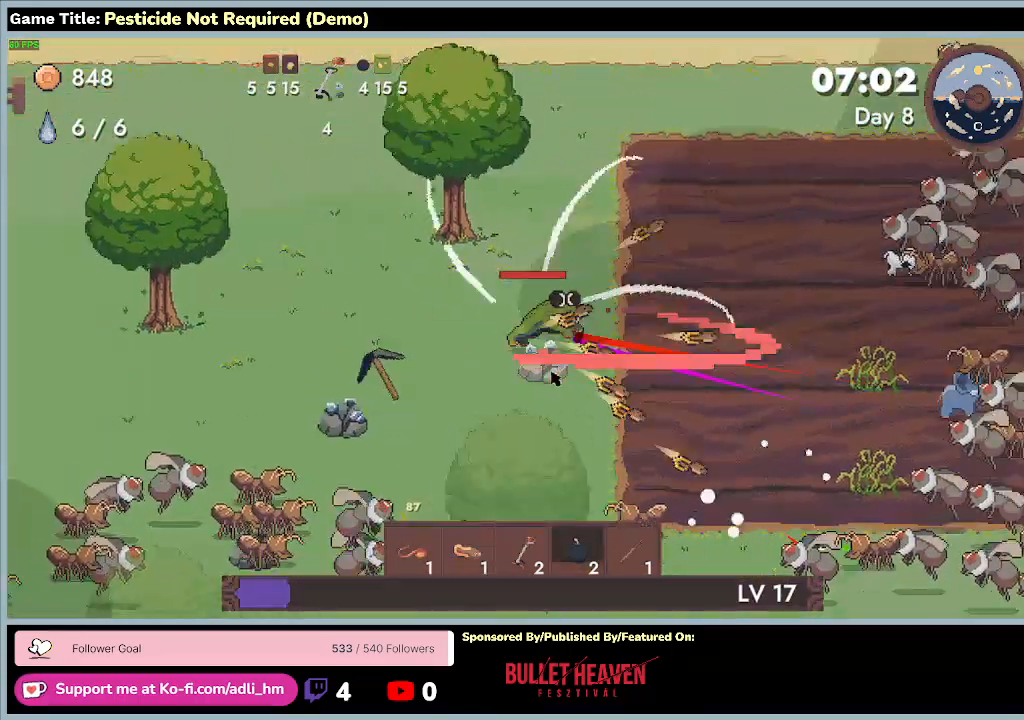
{"keys": ["a", "d", "s"], "events": [[200, "s", "down"], [333, "a", "down"]]}
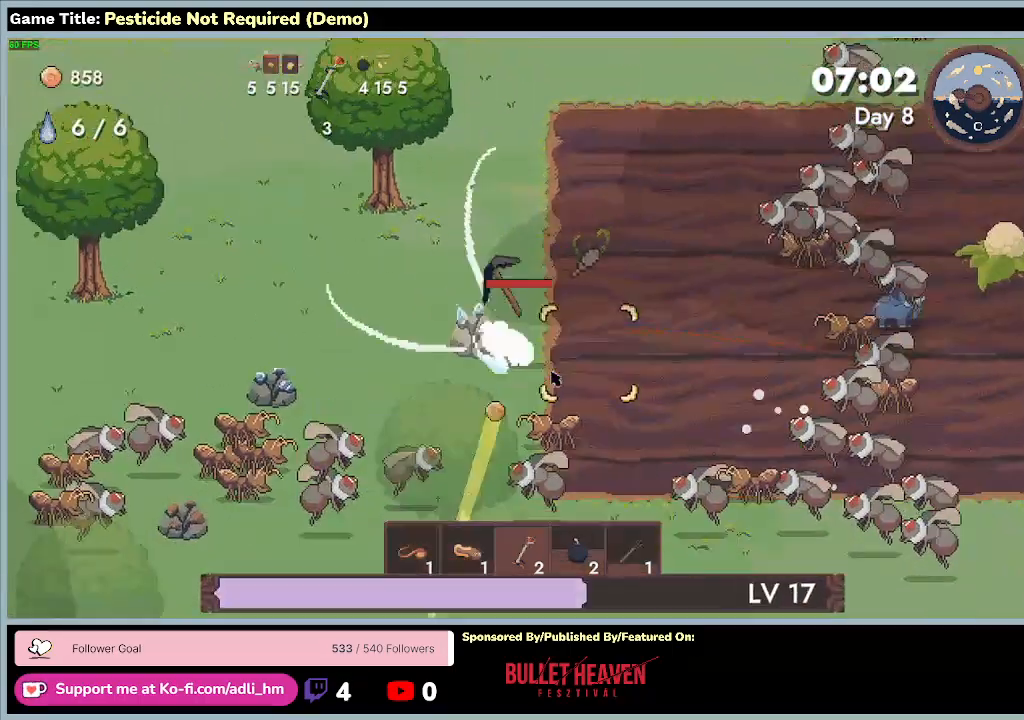
{"keys": ["a", "d"], "events": [[33, "d", "up"], [400, "d", "down"], [433, "s", "up"]]}
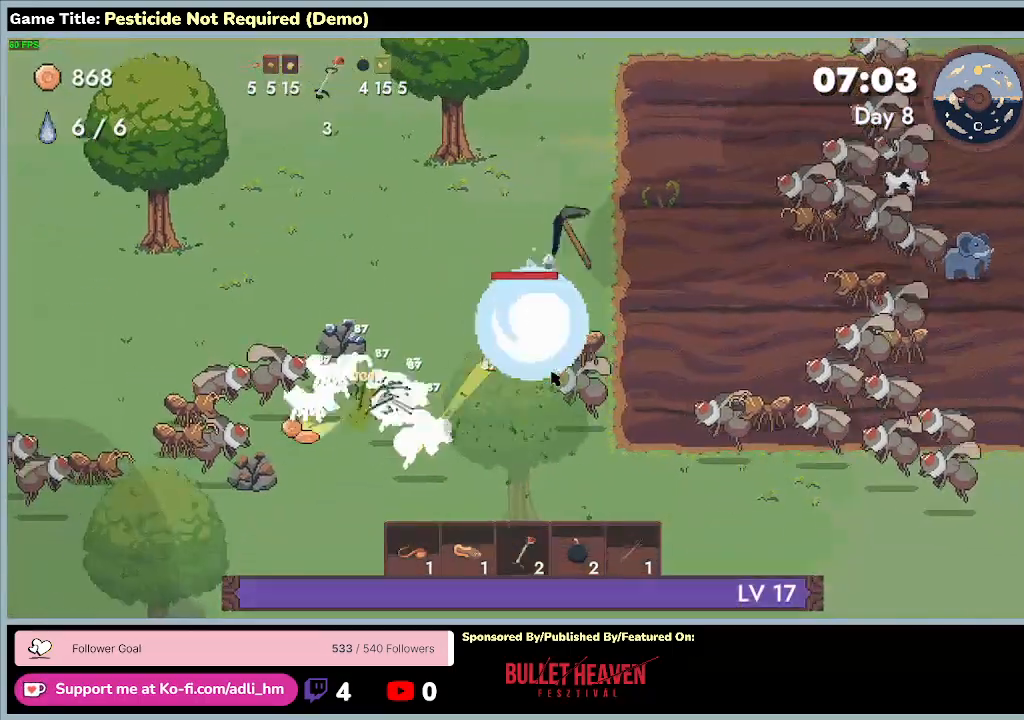
{"keys": ["d"], "events": [[133, "a", "up"]]}
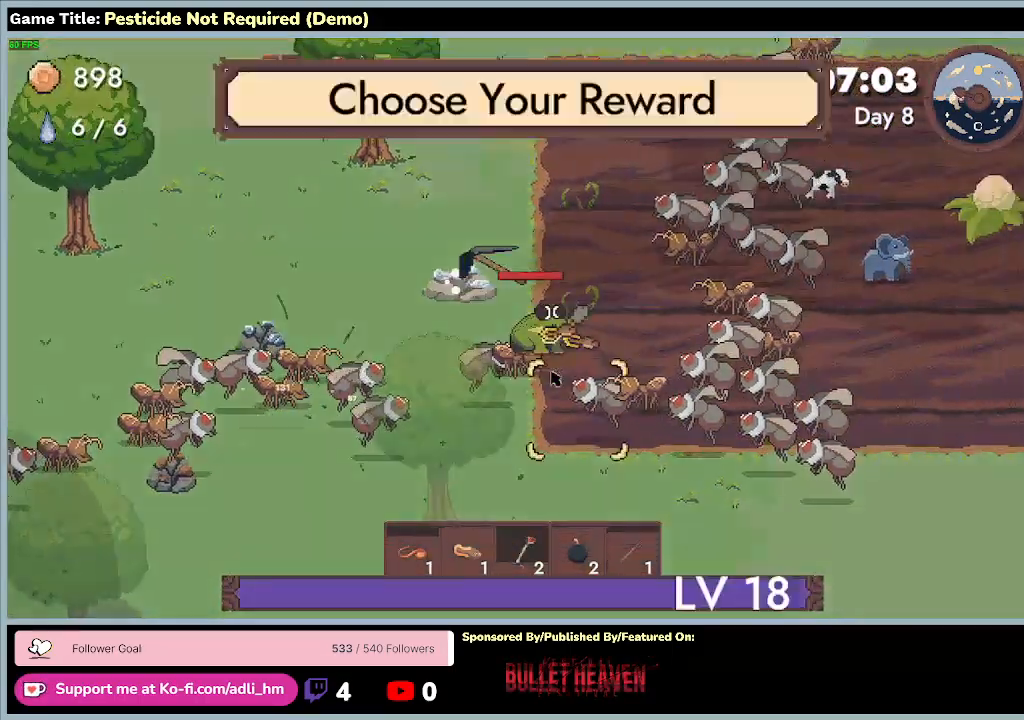
{"keys": ["d"], "events": []}
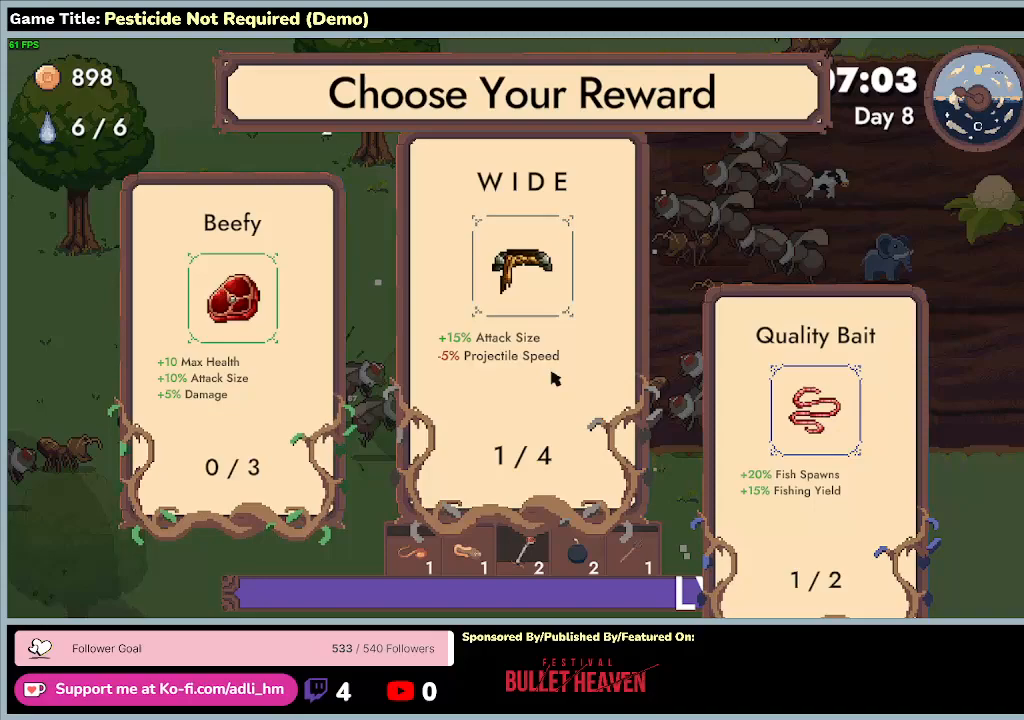
{"keys": [], "events": [[300, "d", "up"]]}
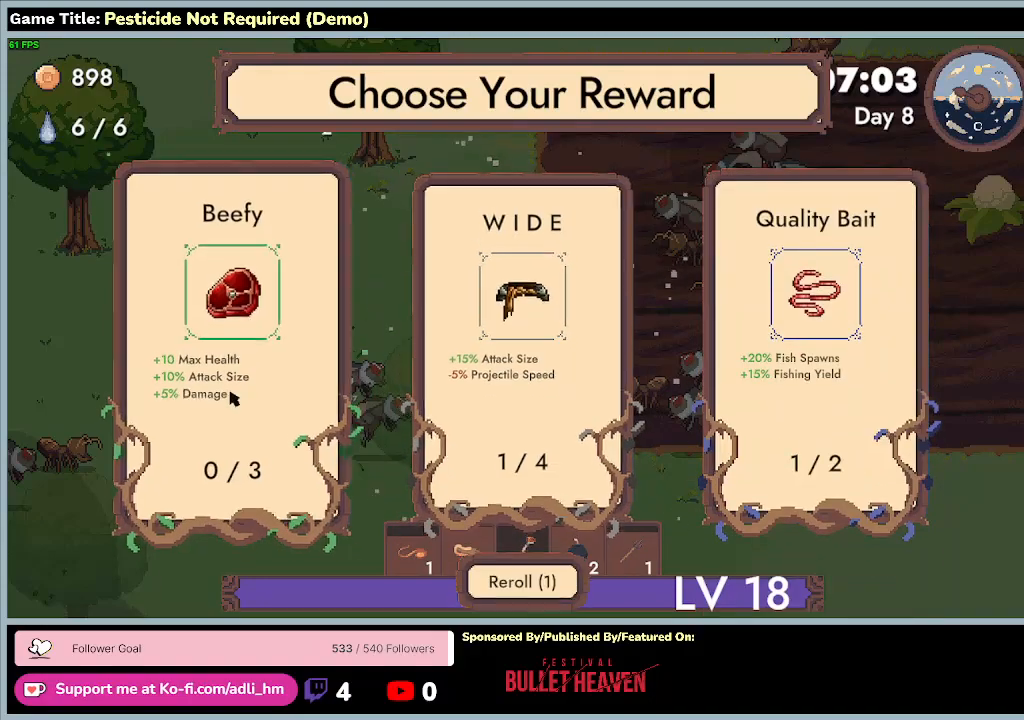
{"keys": [], "events": []}
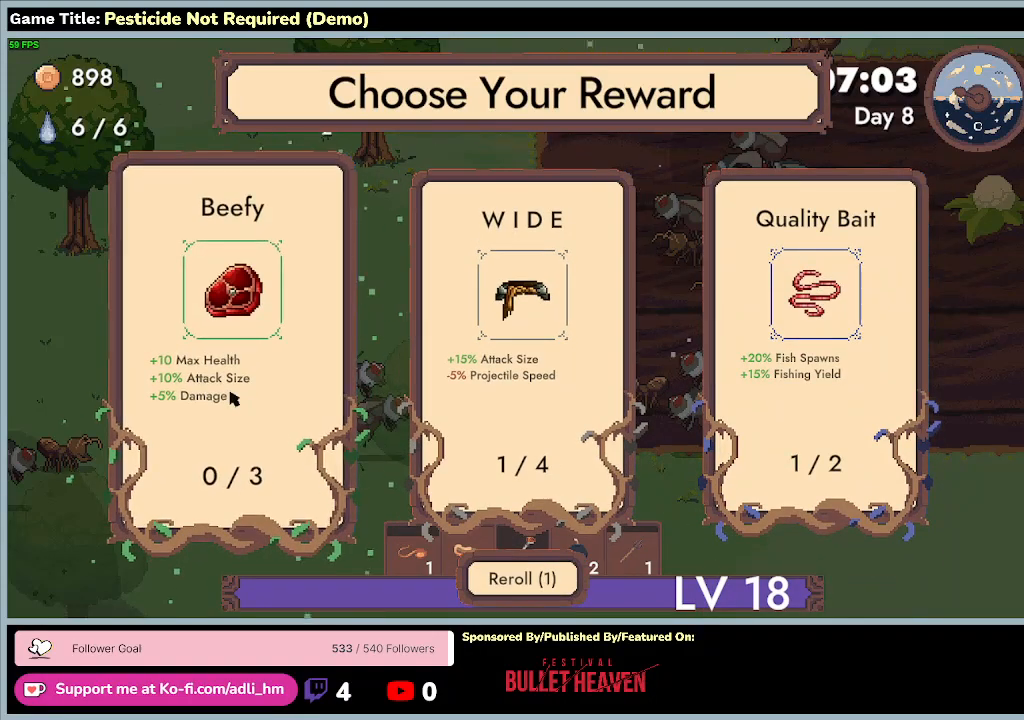
{"keys": [], "events": []}
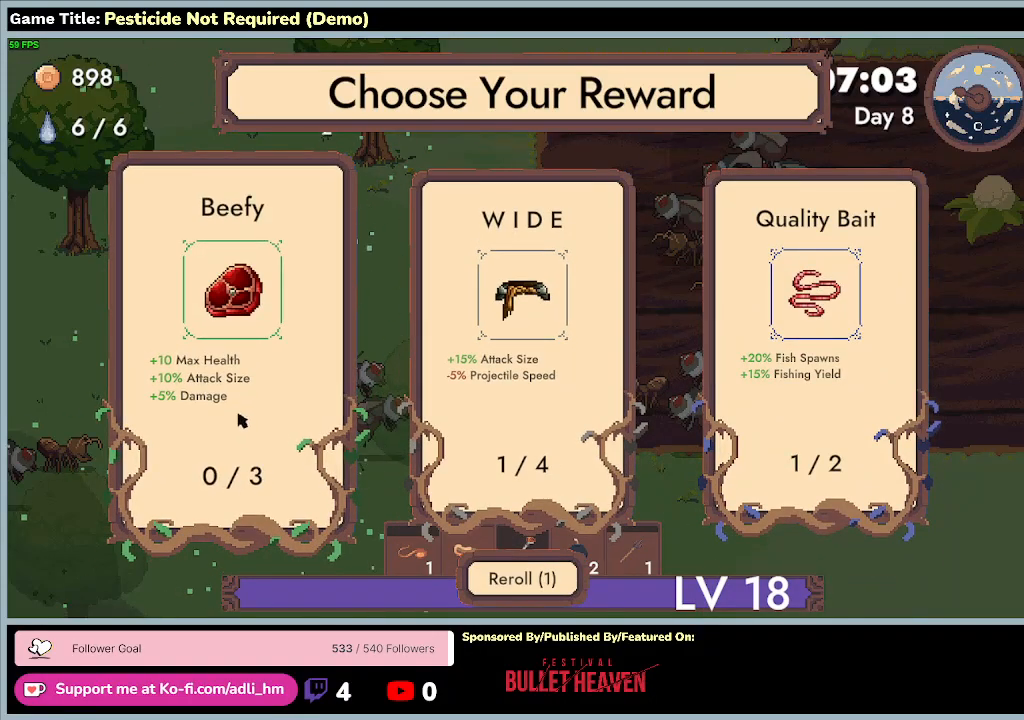
{"keys": [], "events": []}
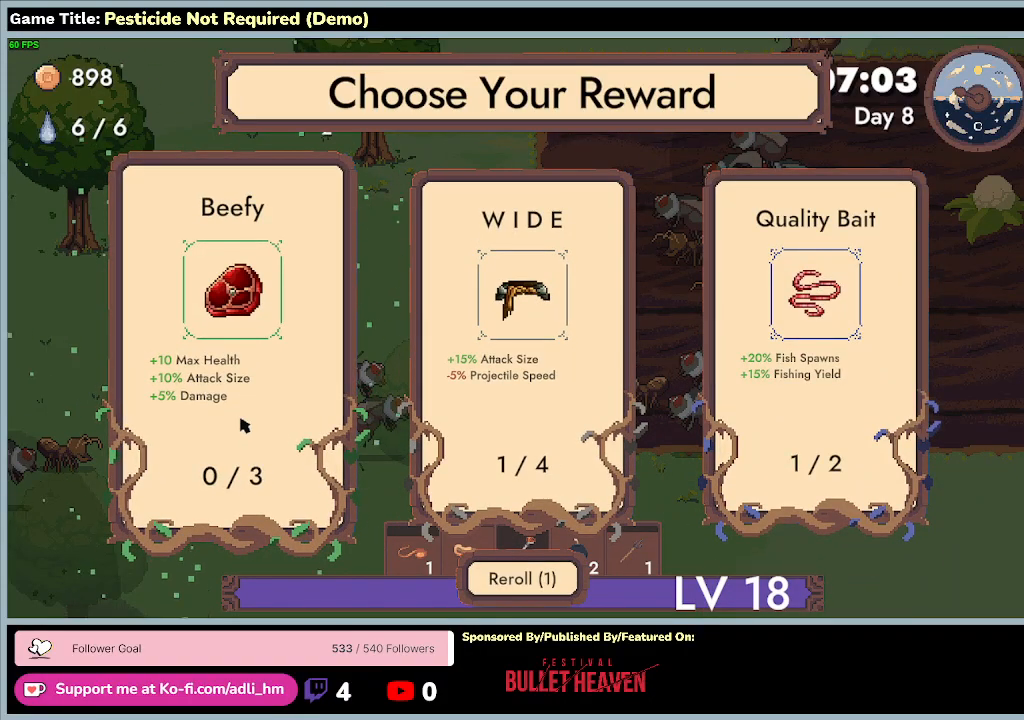
{"keys": [], "events": []}
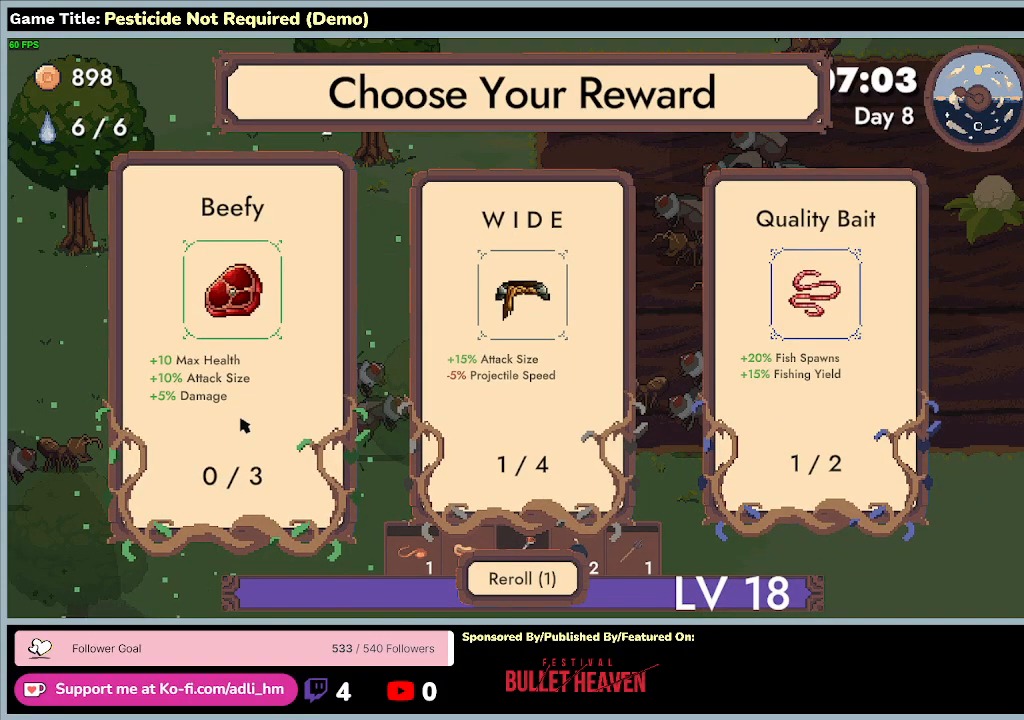
{"keys": [], "events": []}
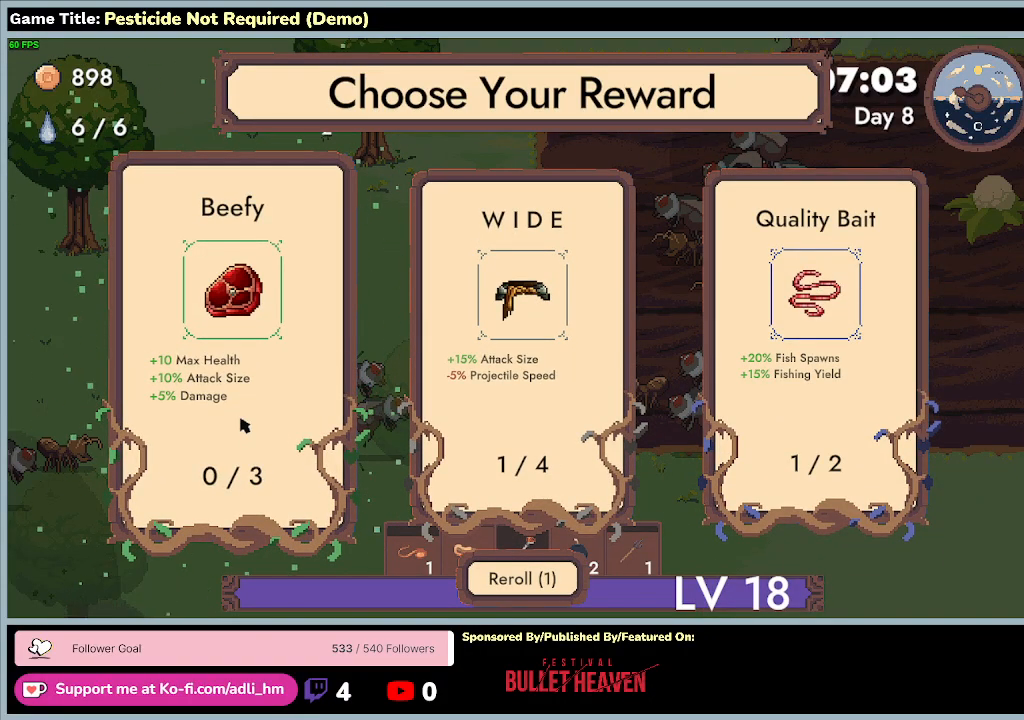
{"keys": [], "events": []}
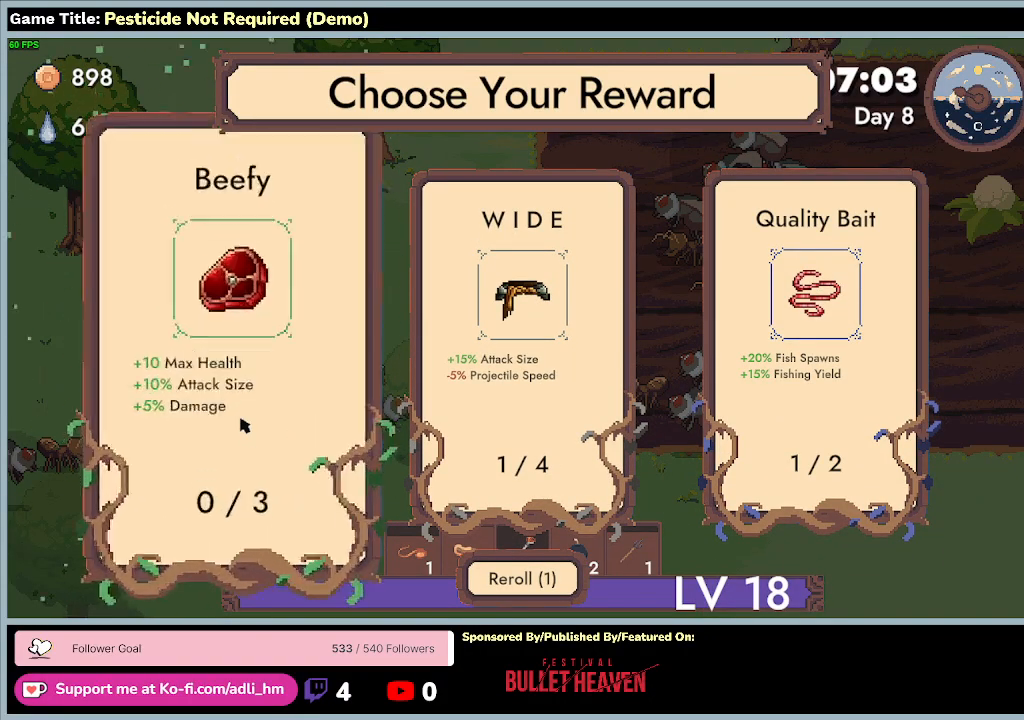
{"keys": [], "events": []}
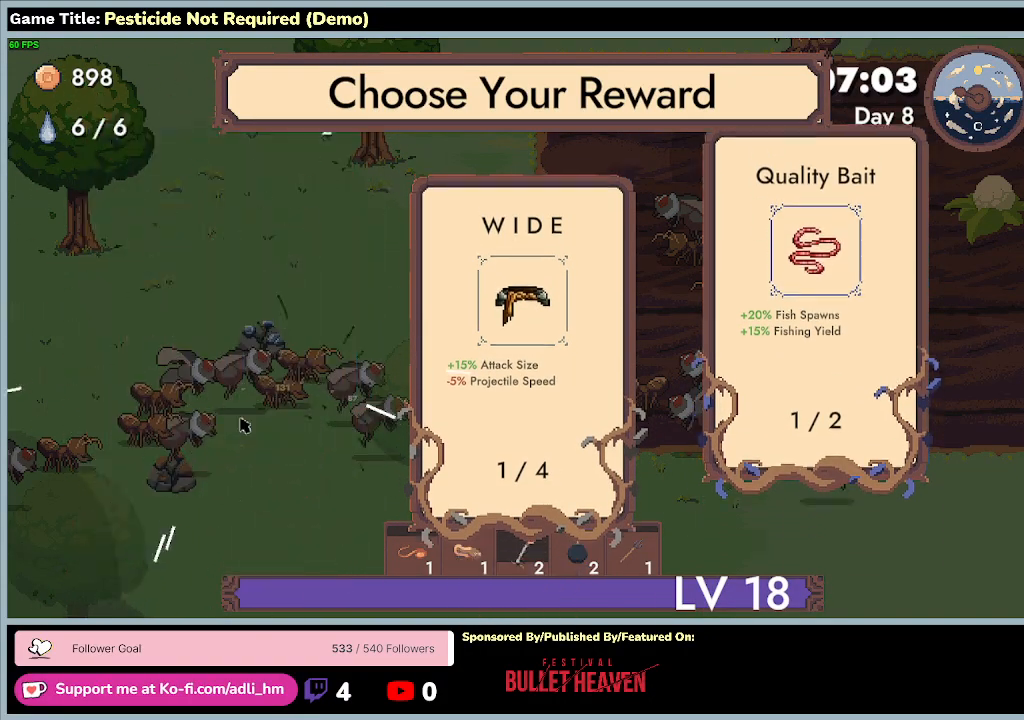
{"keys": [], "events": []}
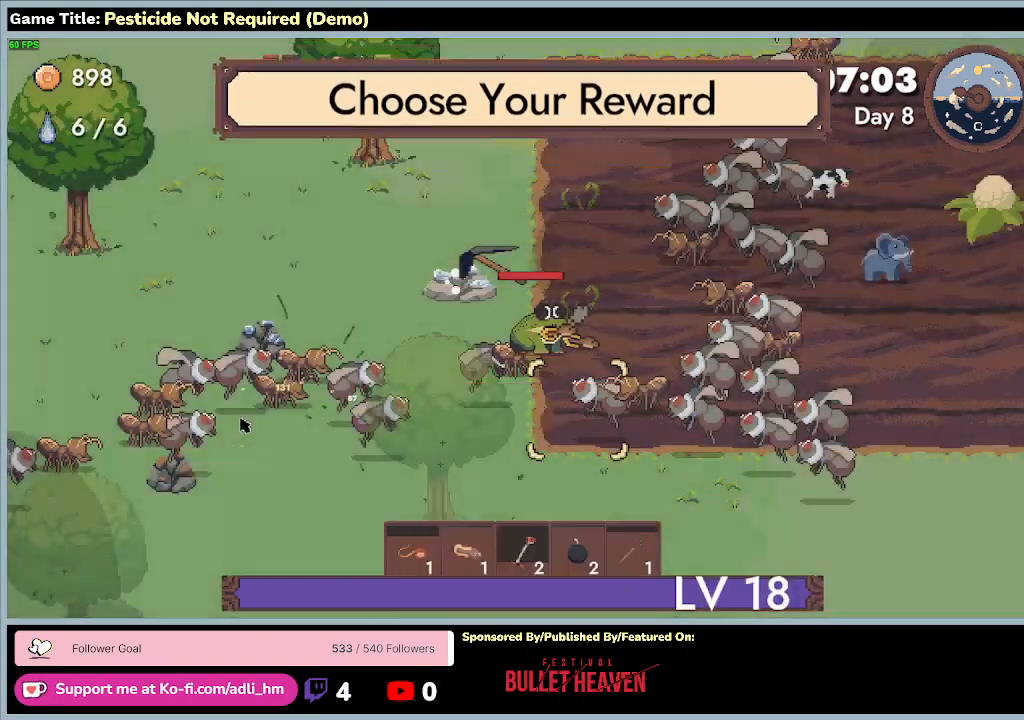
{"keys": ["d"], "events": [[267, "d", "down"]]}
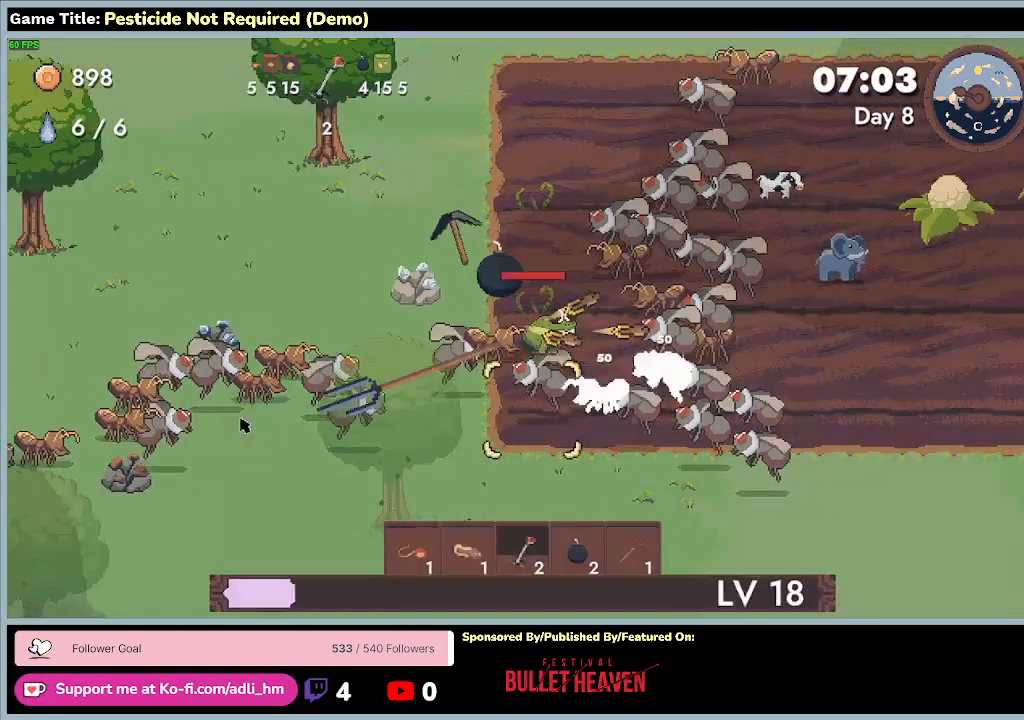
{"keys": ["d"], "events": []}
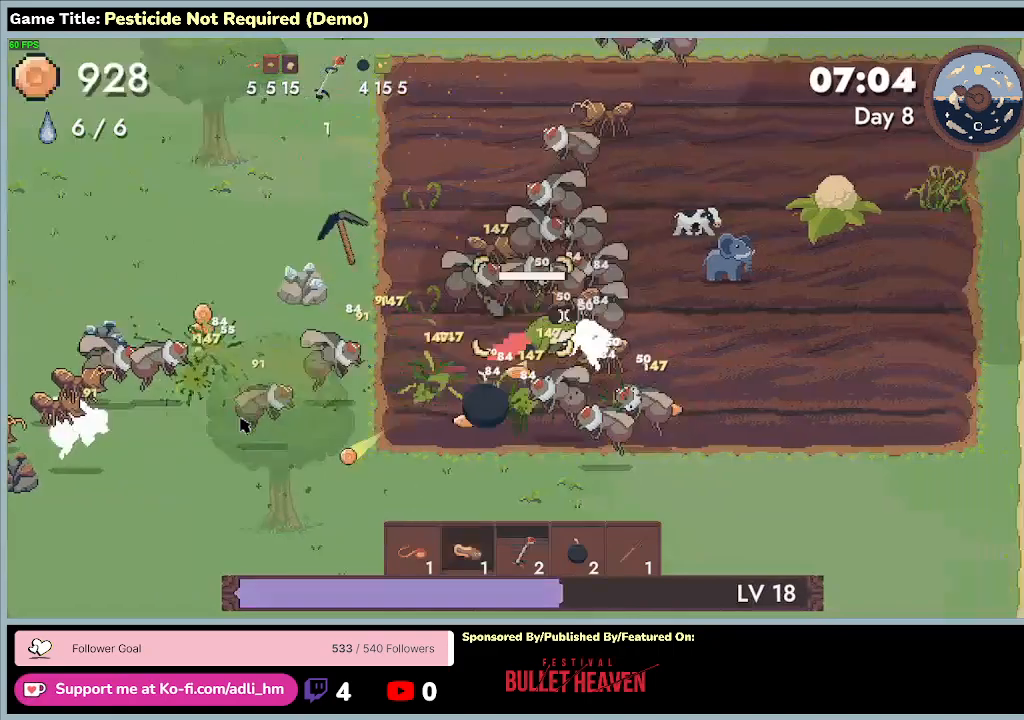
{"keys": ["d"], "events": []}
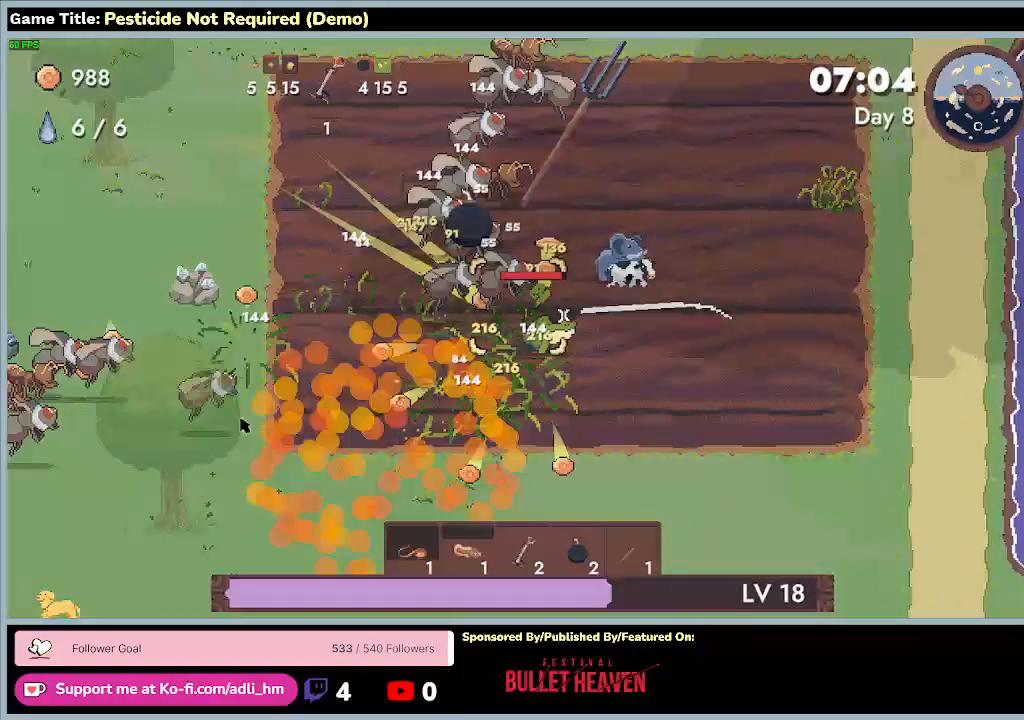
{"keys": ["d"], "events": []}
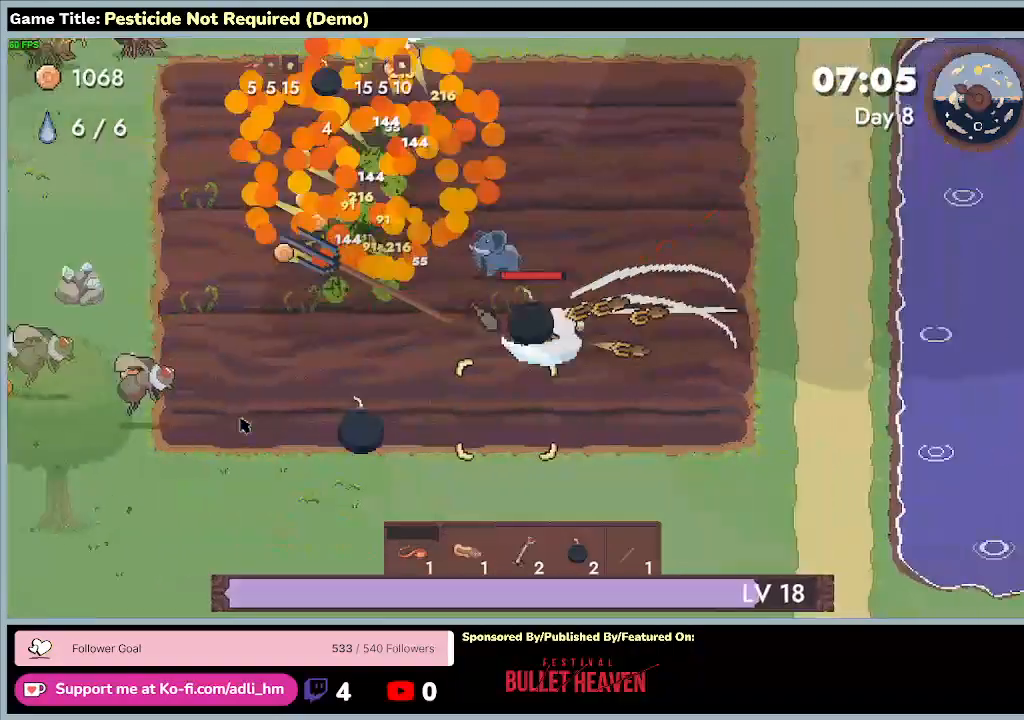
{"keys": ["d", "w"], "events": [[100, "w", "down"]]}